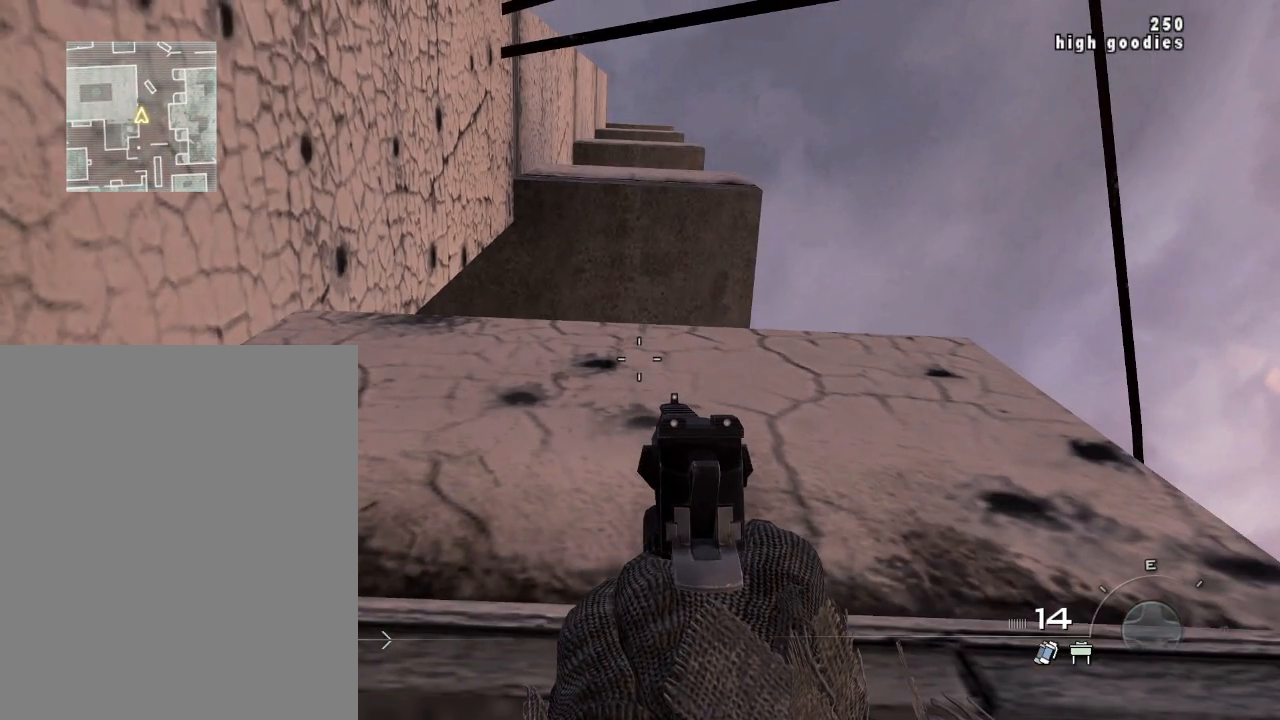
Gameplay with a controller (PlayStation layout); each line is a JSON object with the inputs held at the frame after it. "events" lists button and stick changes between this image and that frame as [ms after this image, input, new state], when the widget could be followed in between.
{"buttons": [], "left_stick": "center", "right_stick": "center", "events": [[150, "CIRCLE", "down"], [234, "CIRCLE", "up"], [284, "CIRCLE", "down"], [384, "CIRCLE", "up"]]}
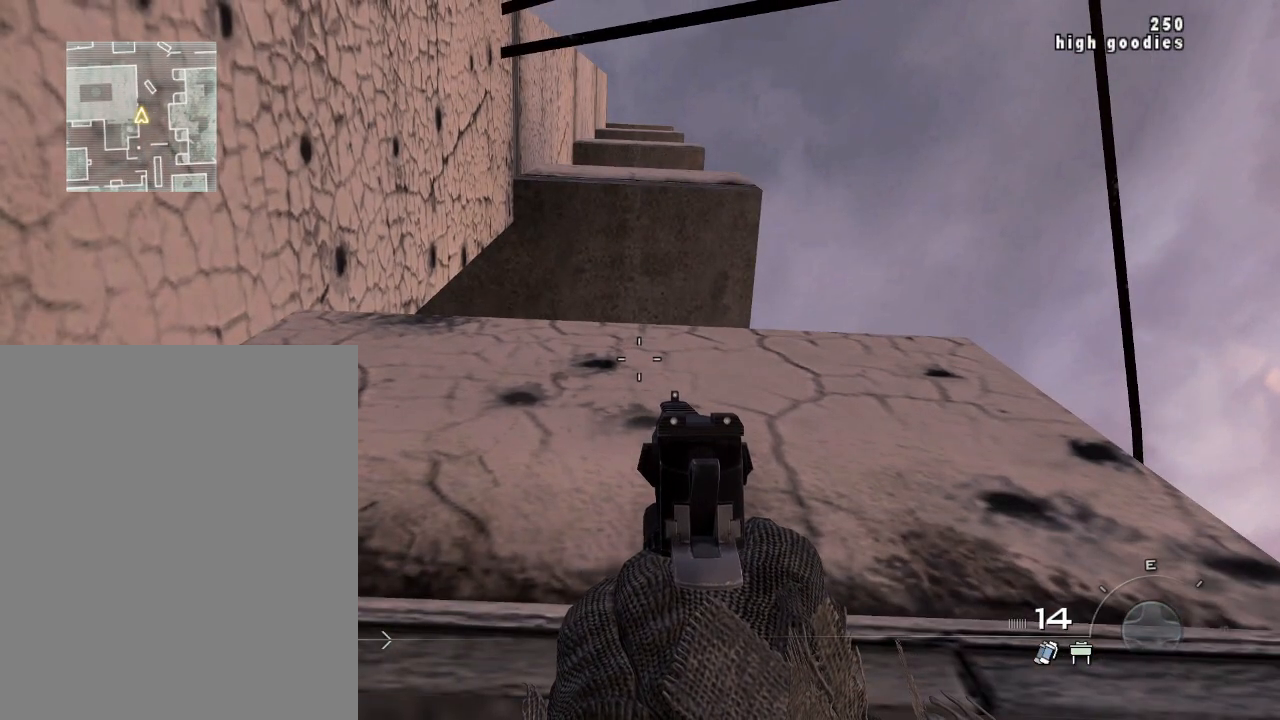
{"buttons": [], "left_stick": "center", "right_stick": "center", "events": [[33, "CIRCLE", "down"], [133, "CIRCLE", "up"], [200, "CIRCLE", "down"], [283, "CIRCLE", "up"]]}
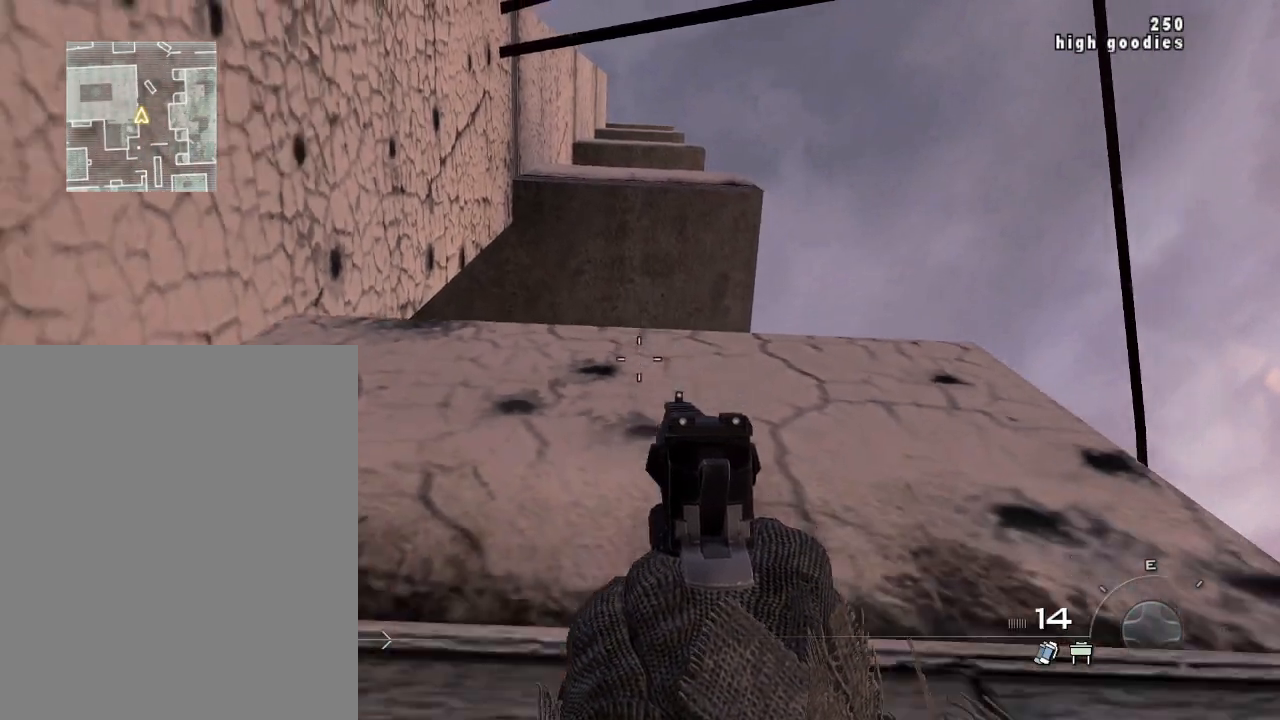
{"buttons": [], "left_stick": "center", "right_stick": "center", "events": [[50, "right_stick", "left"], [217, "right_stick", "center"]]}
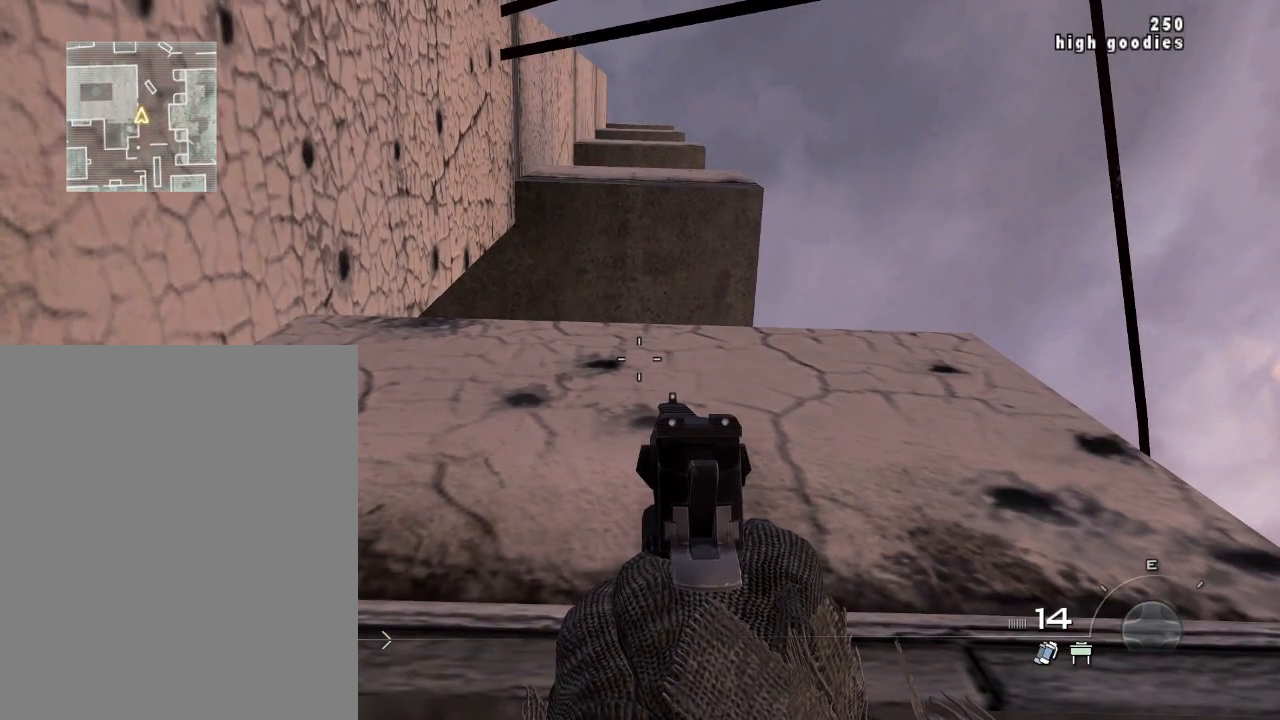
{"buttons": [], "left_stick": "center", "right_stick": "center", "events": [[33, "CIRCLE", "down"], [117, "CIRCLE", "up"], [183, "CIRCLE", "down"], [300, "CIRCLE", "up"]]}
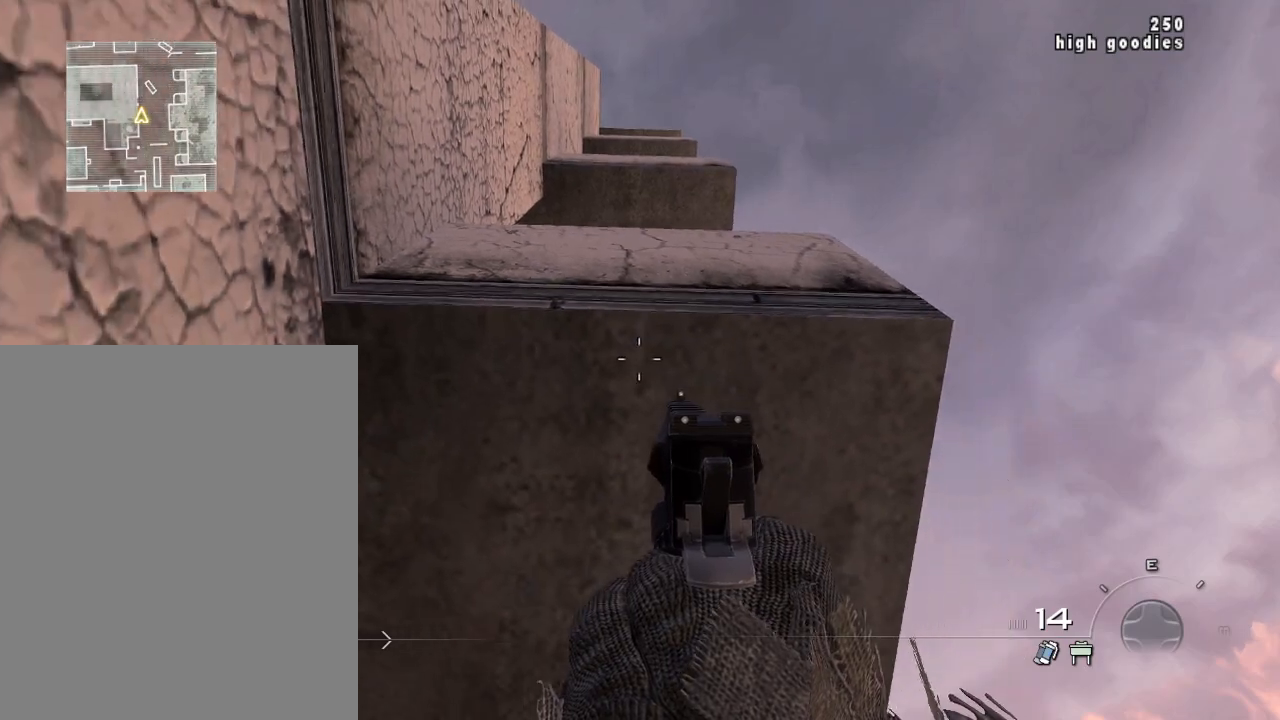
{"buttons": [], "left_stick": "center", "right_stick": "center", "events": []}
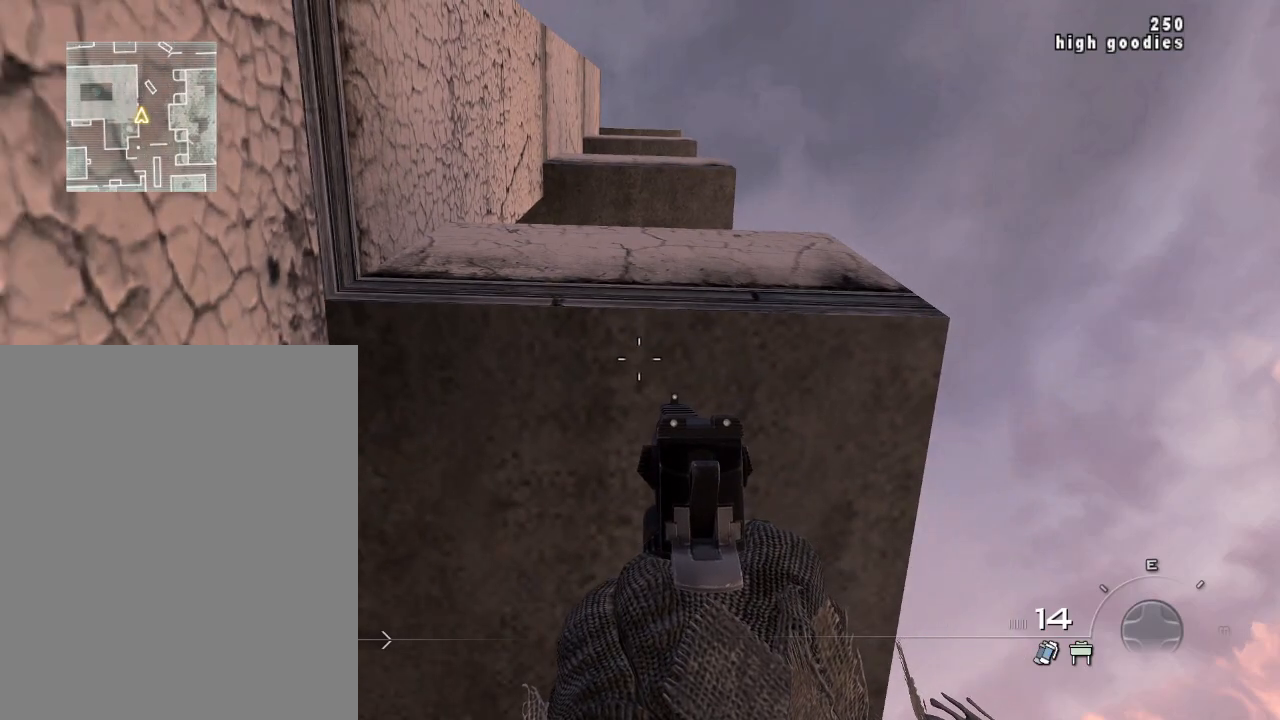
{"buttons": [], "left_stick": "center", "right_stick": "down", "events": [[434, "right_stick", "down"]]}
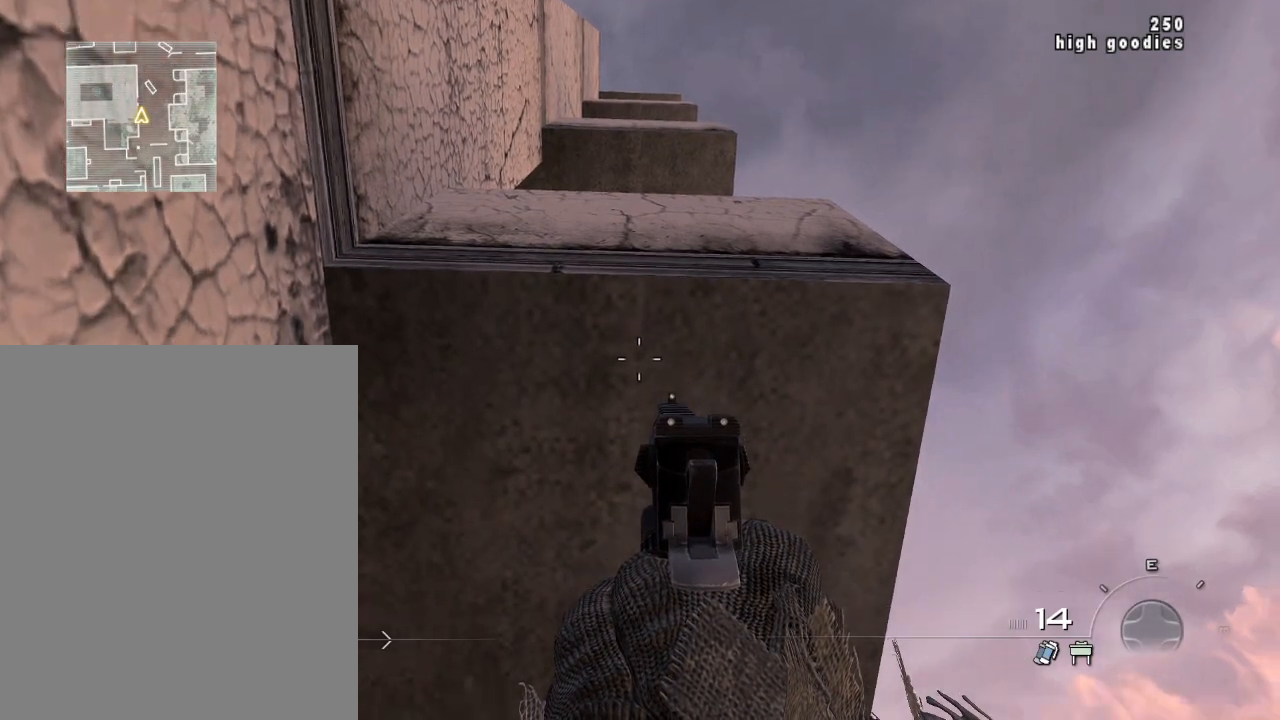
{"buttons": [], "left_stick": "center", "right_stick": "center", "events": [[334, "right_stick", "center"]]}
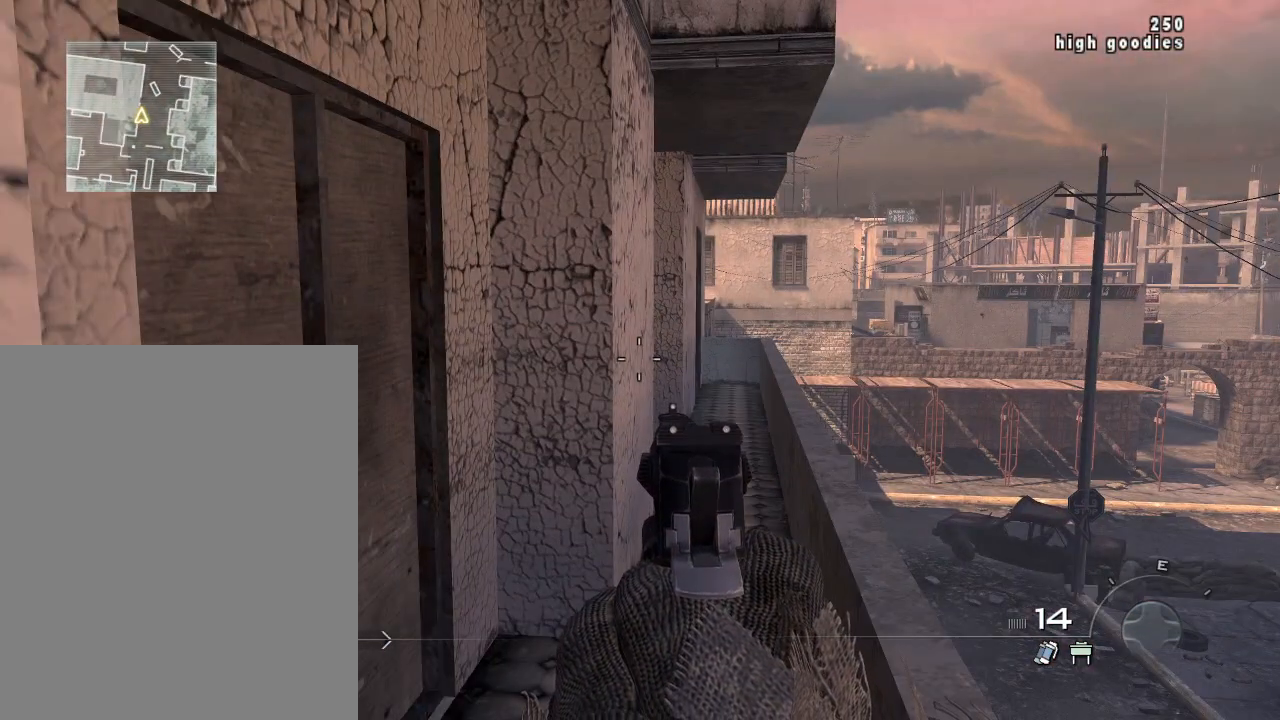
{"buttons": [], "left_stick": "center", "right_stick": "center", "events": []}
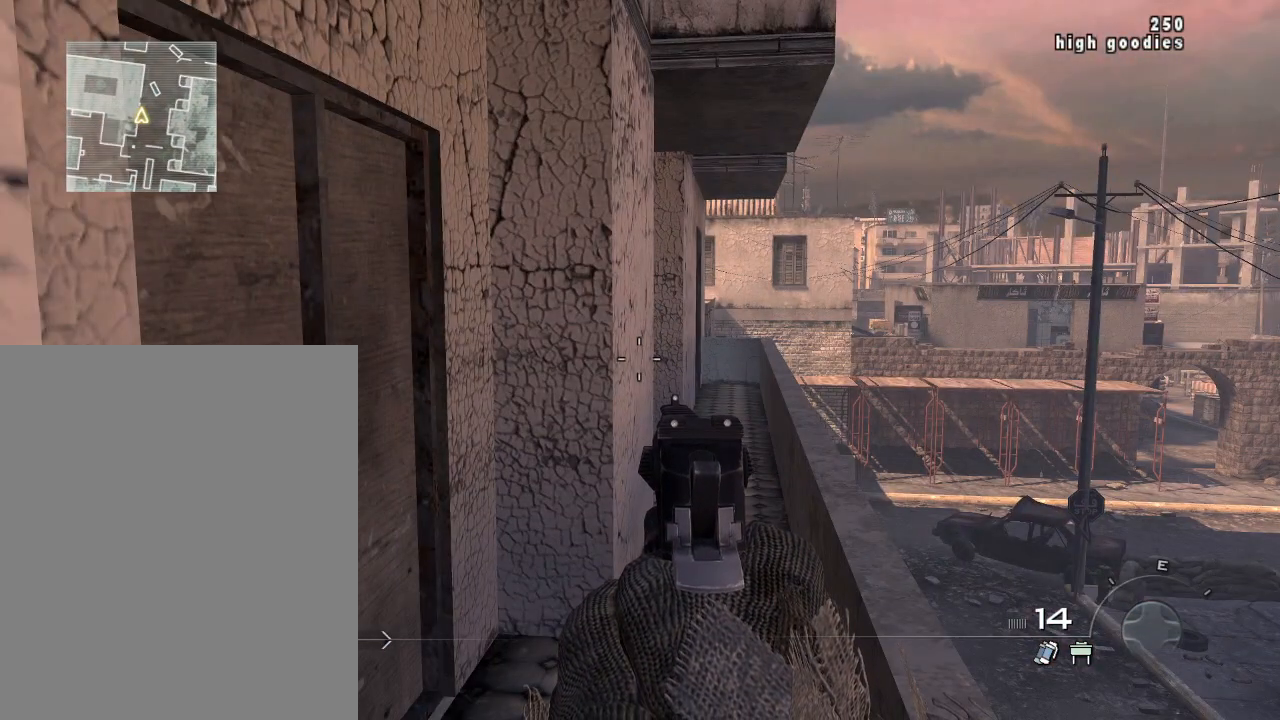
{"buttons": [], "left_stick": "center", "right_stick": "center", "events": []}
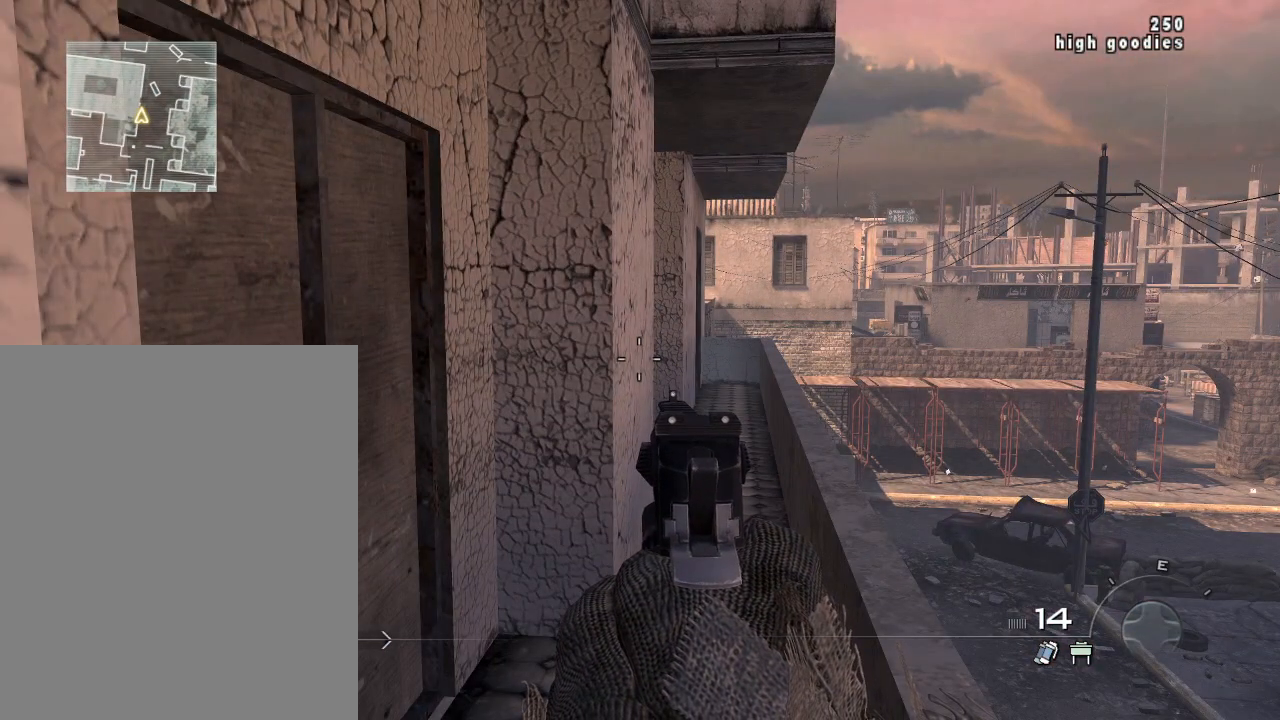
{"buttons": [], "left_stick": "center", "right_stick": "center", "events": [[334, "left_stick", "down"], [484, "left_stick", "center"]]}
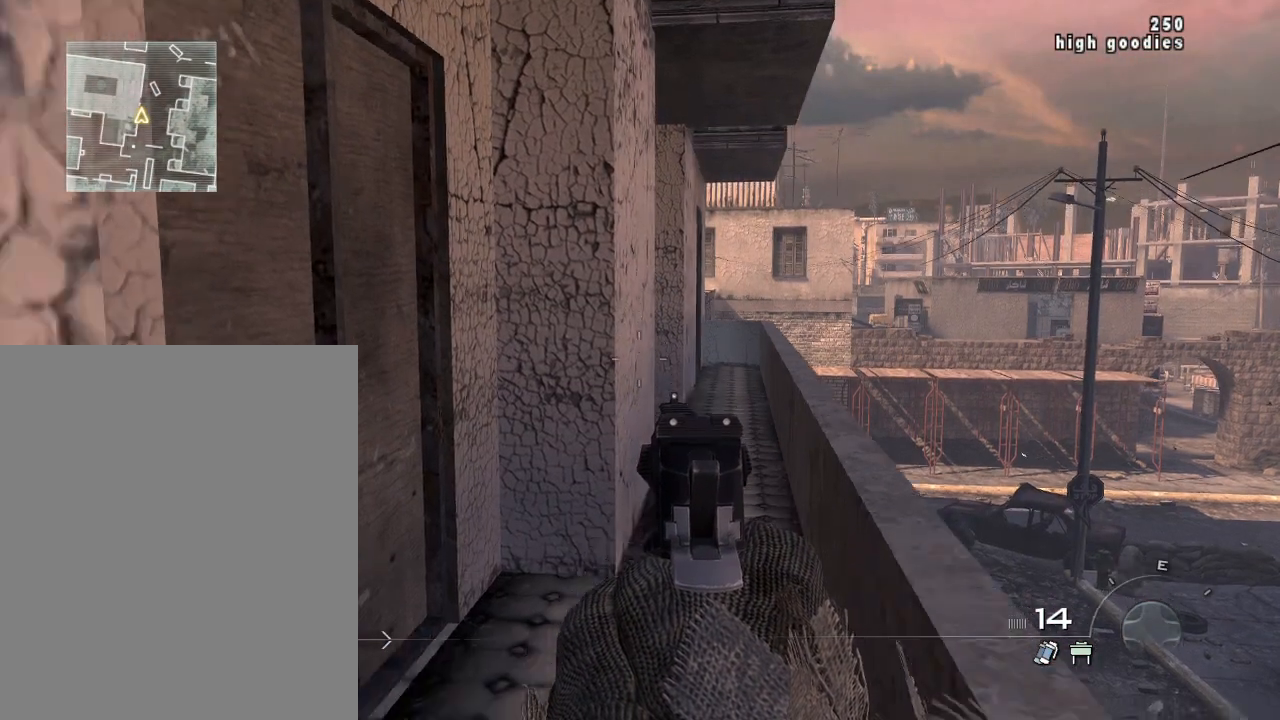
{"buttons": [], "left_stick": "center", "right_stick": "center", "events": [[100, "right_stick", "down"], [301, "right_stick", "center"]]}
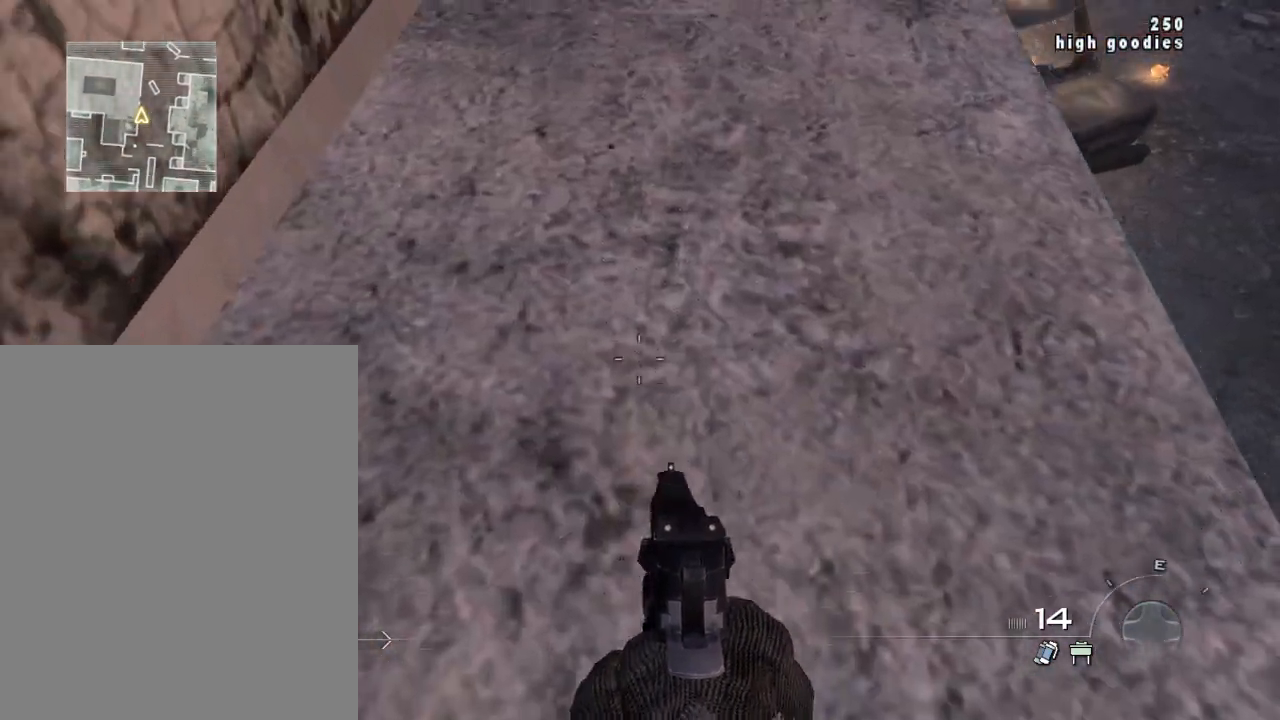
{"buttons": [], "left_stick": "center", "right_stick": "center", "events": [[100, "right_stick", "up"], [250, "right_stick", "center"], [334, "CROSS", "down"], [434, "CROSS", "up"]]}
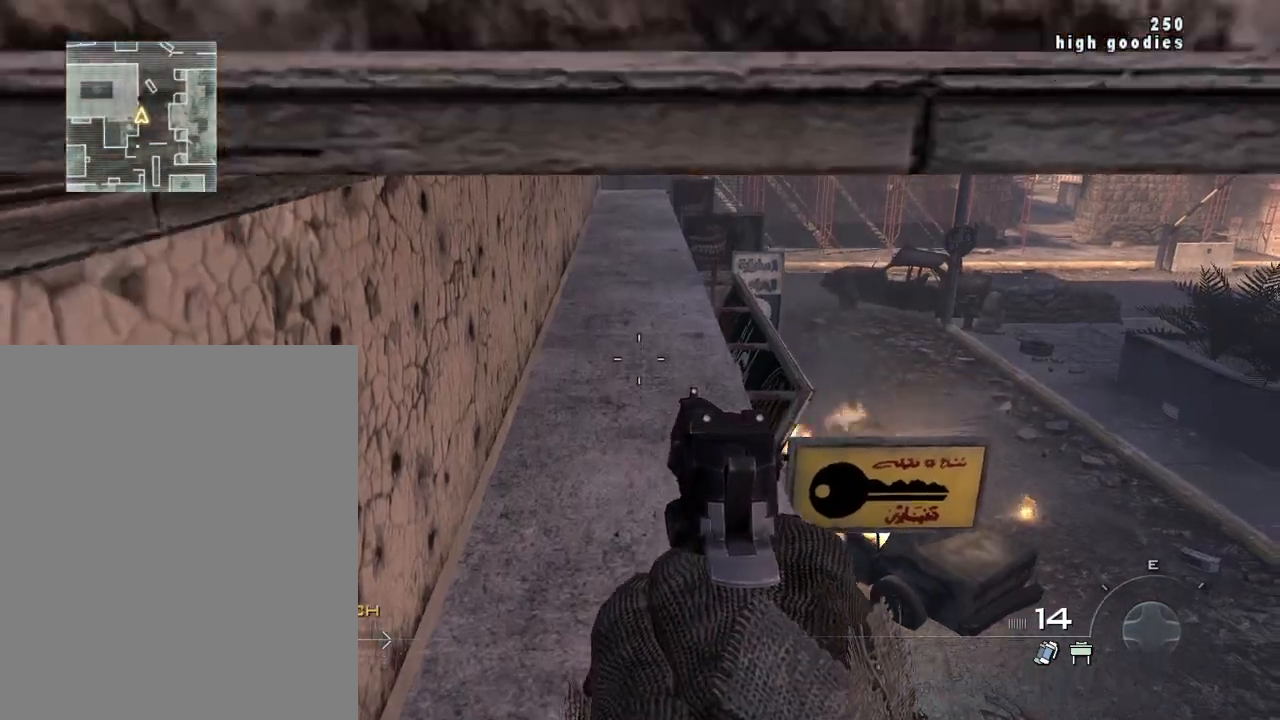
{"buttons": [], "left_stick": "center", "right_stick": "center", "events": [[184, "left_stick", "up"], [384, "left_stick", "center"]]}
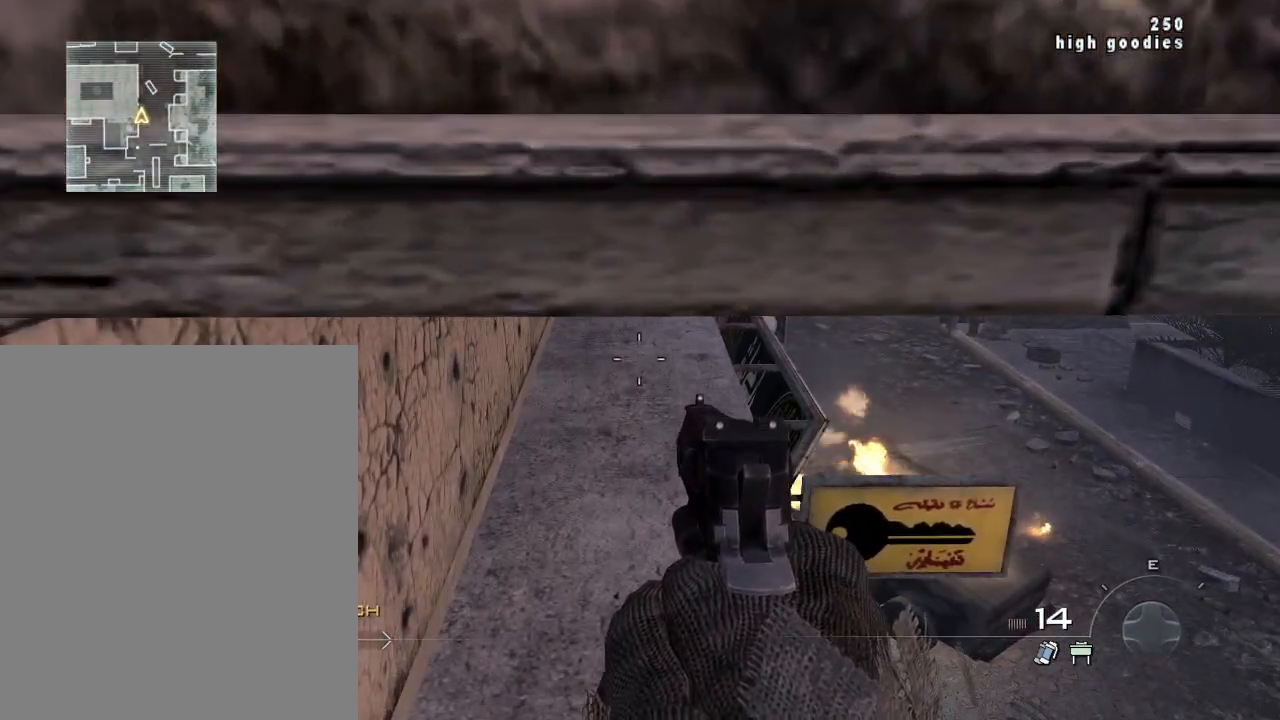
{"buttons": [], "left_stick": "center", "right_stick": "center", "events": [[33, "left_stick", "up-right"], [117, "left_stick", "center"], [384, "left_stick", "up"], [450, "left_stick", "center"]]}
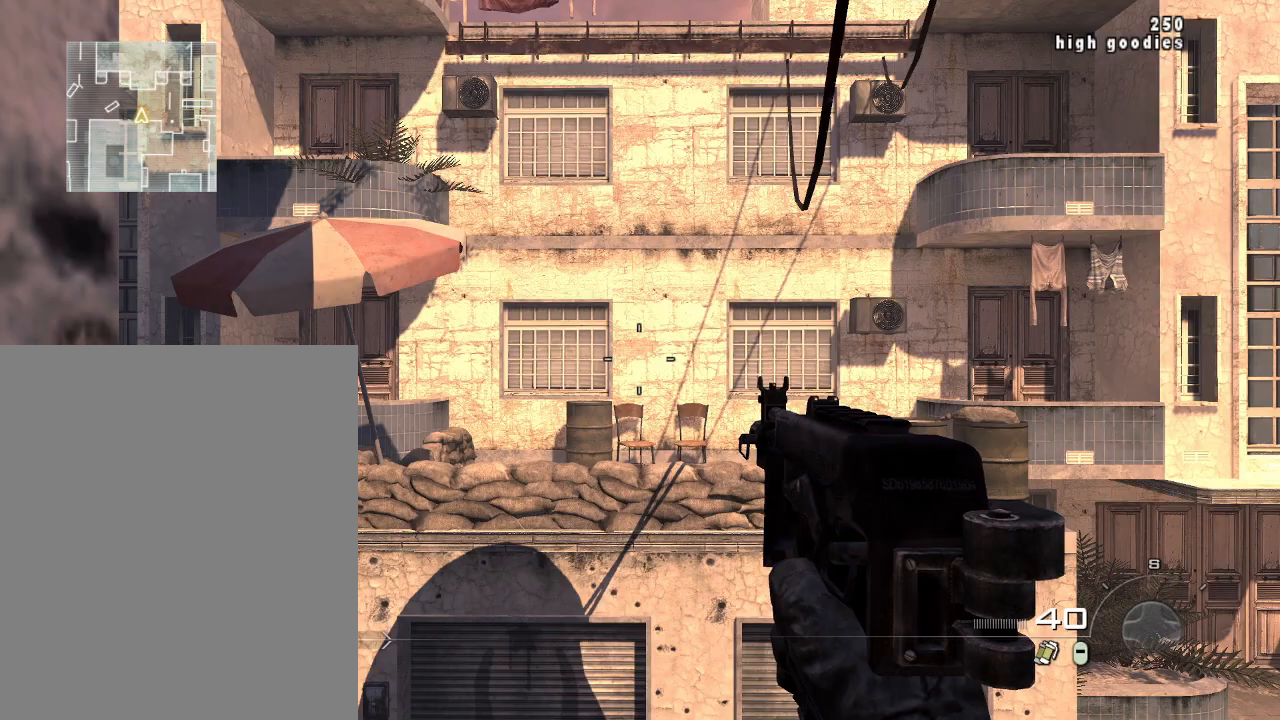
{"buttons": [], "left_stick": "center", "right_stick": "center", "events": []}
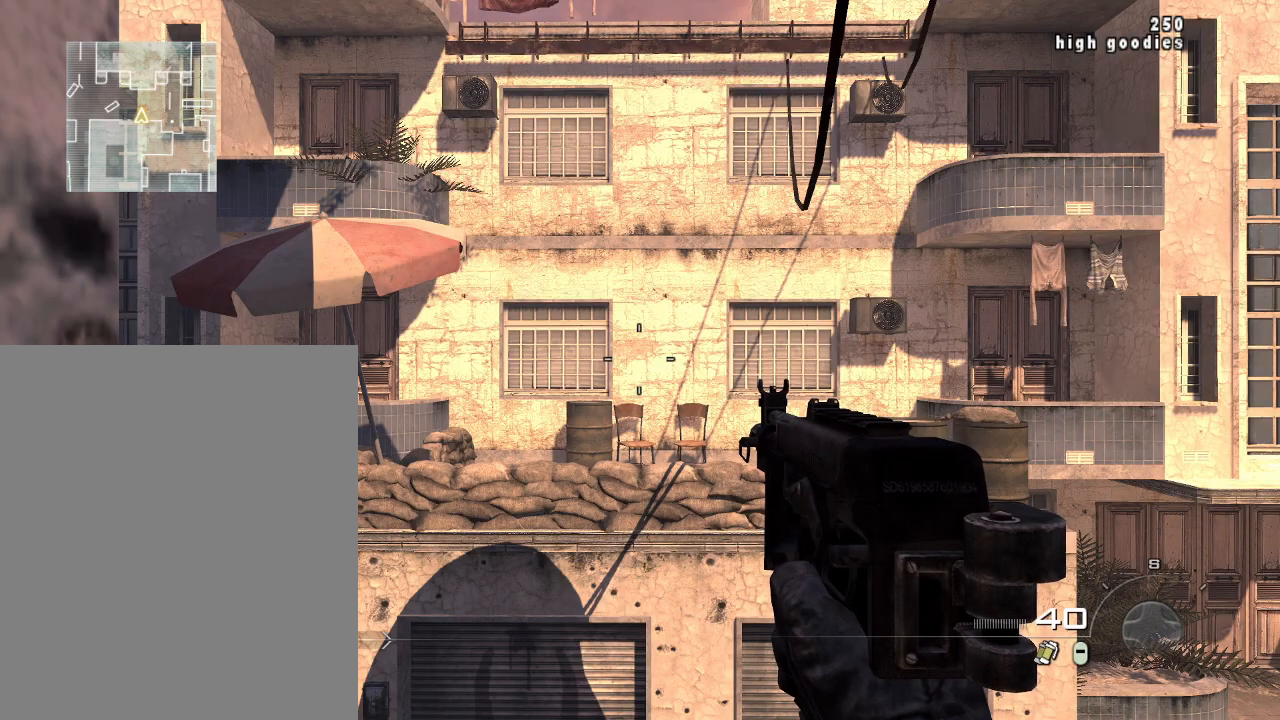
{"buttons": [], "left_stick": "center", "right_stick": "center", "events": [[384, "CIRCLE", "down"], [500, "CIRCLE", "up"]]}
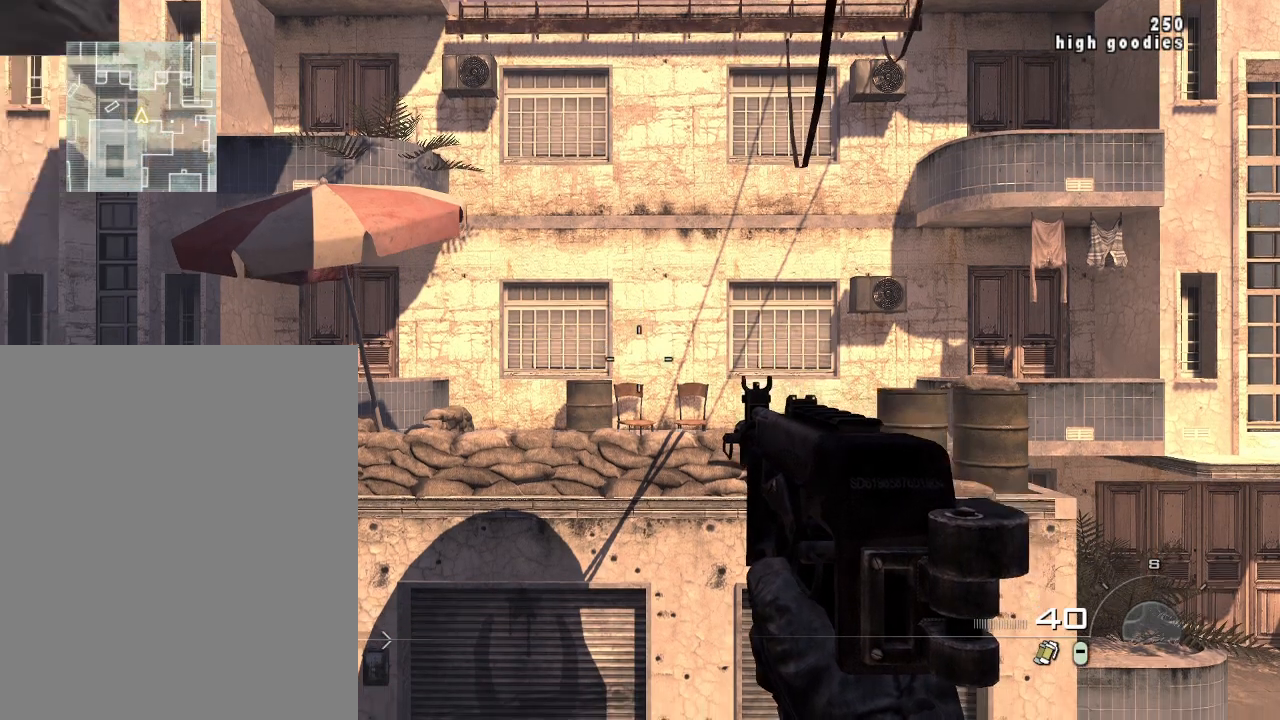
{"buttons": [], "left_stick": "center", "right_stick": "center", "events": []}
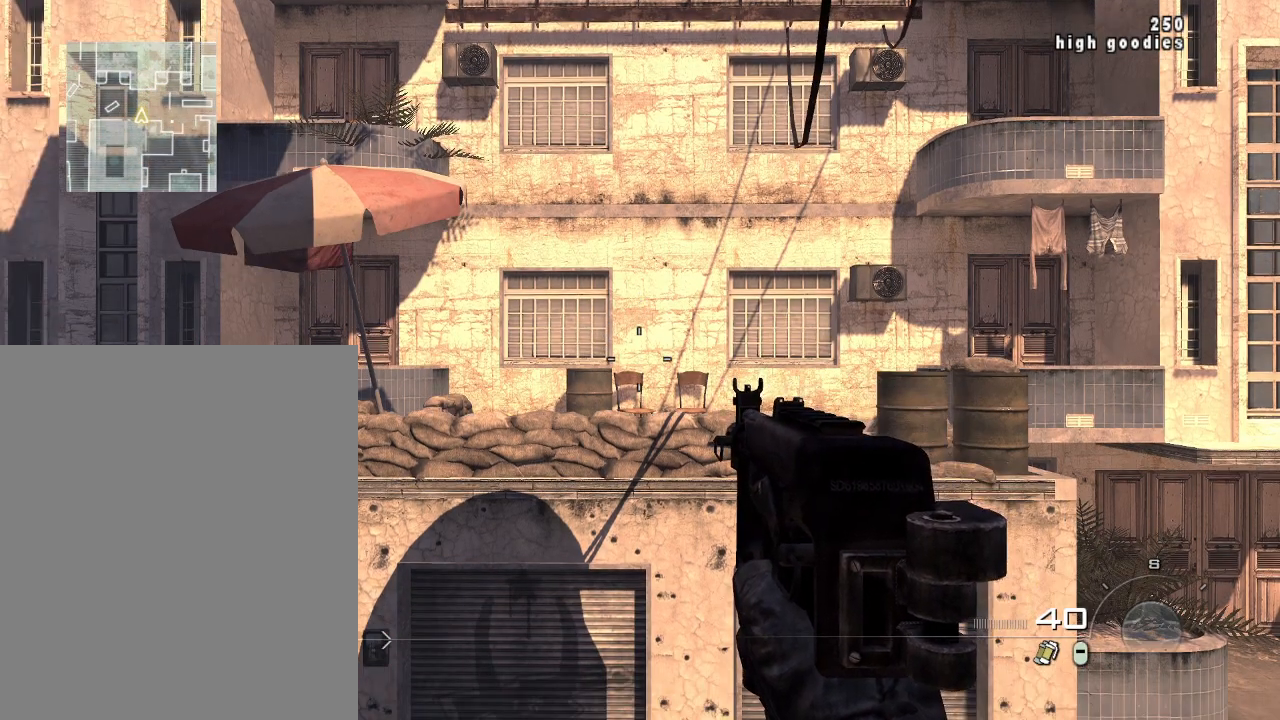
{"buttons": [], "left_stick": "center", "right_stick": "center", "events": []}
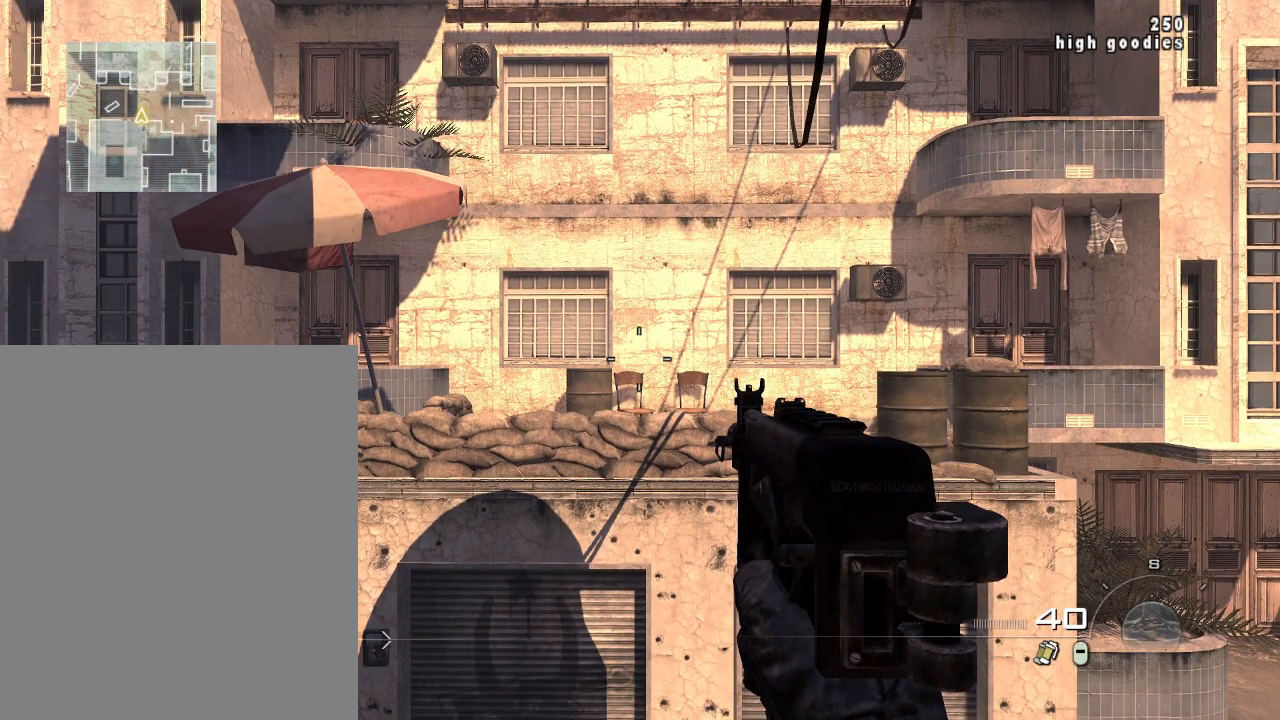
{"buttons": [], "left_stick": "center", "right_stick": "center", "events": []}
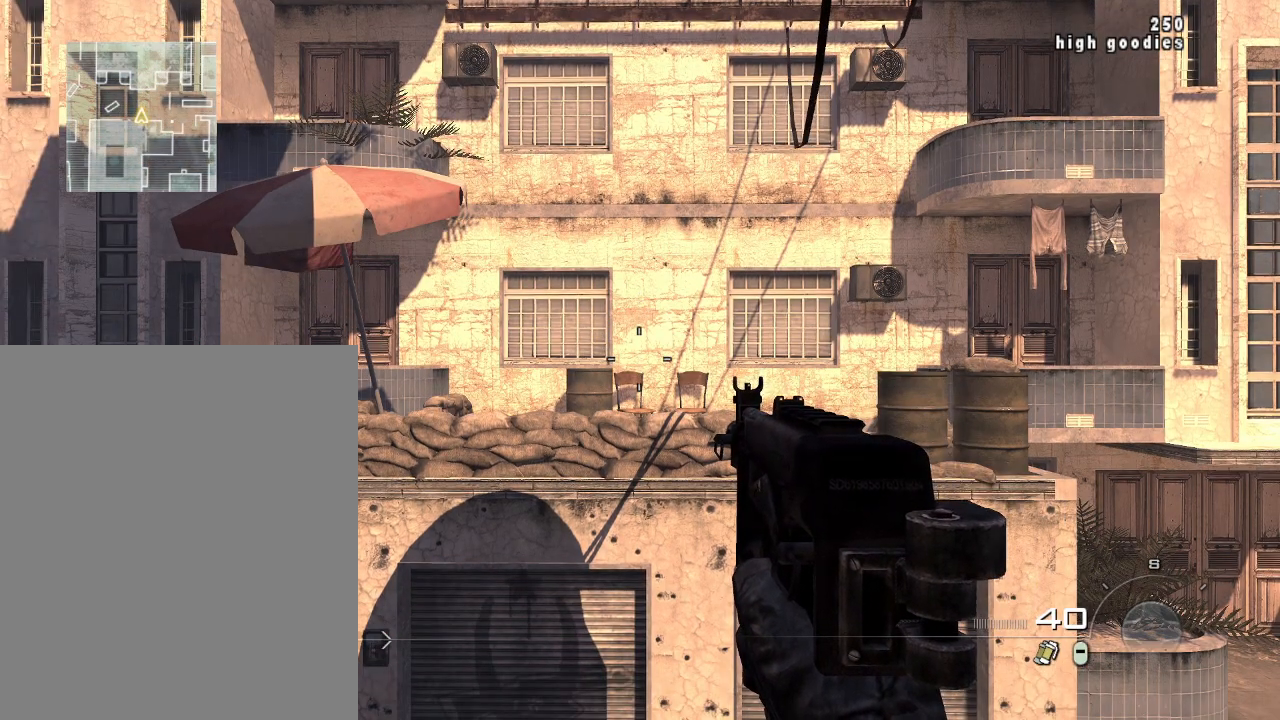
{"buttons": [], "left_stick": "center", "right_stick": "center", "events": []}
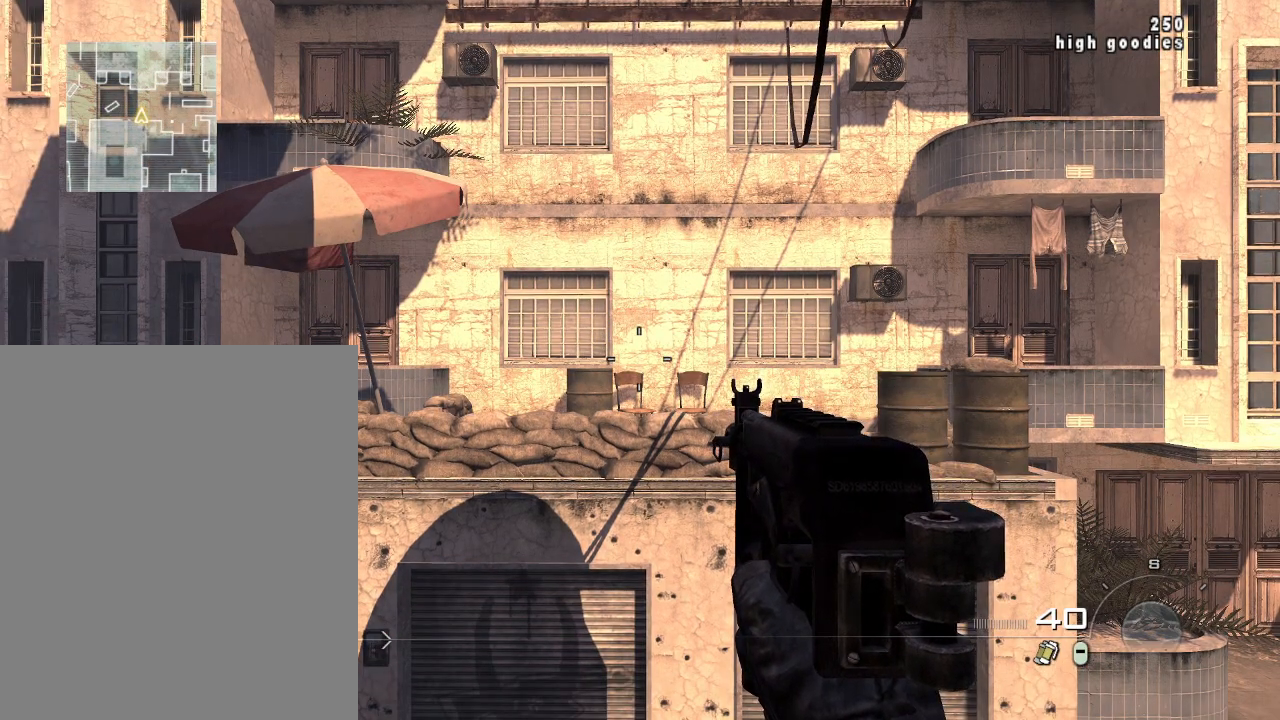
{"buttons": [], "left_stick": "center", "right_stick": "center", "events": [[84, "right_stick", "up-left"], [284, "right_stick", "center"]]}
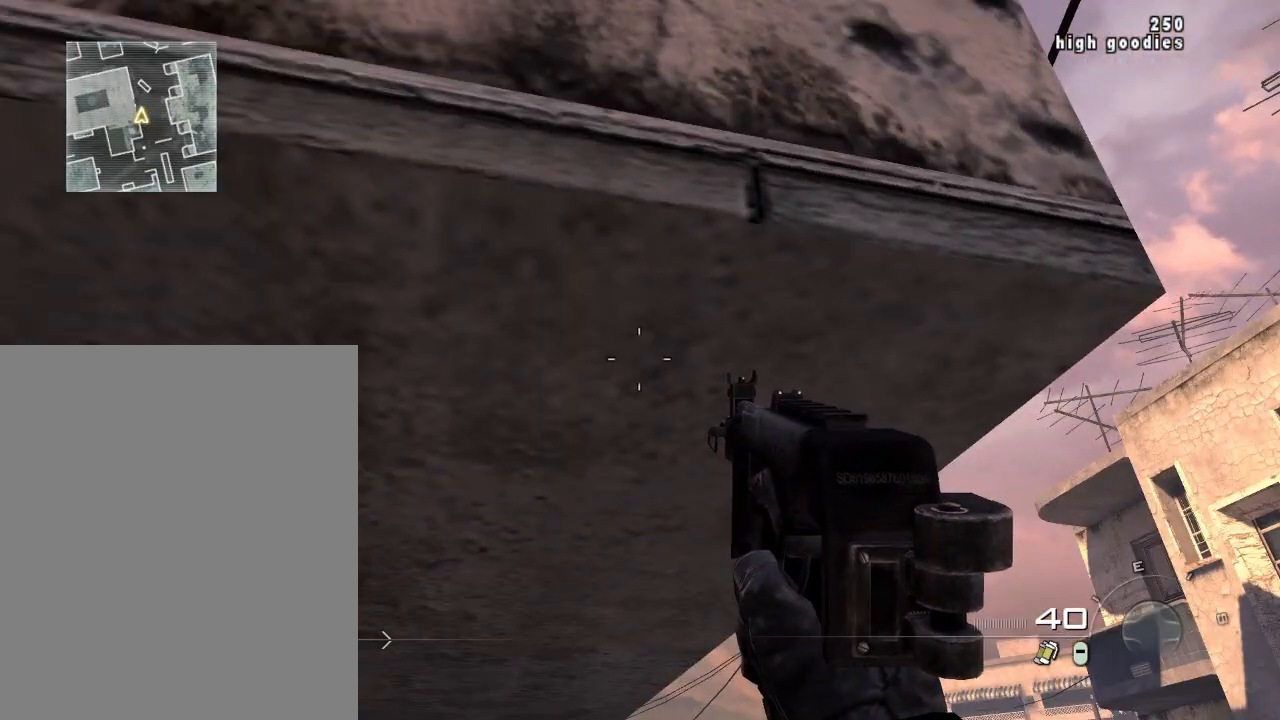
{"buttons": [], "left_stick": "center", "right_stick": "center", "events": [[333, "CIRCLE", "down"], [450, "CIRCLE", "up"]]}
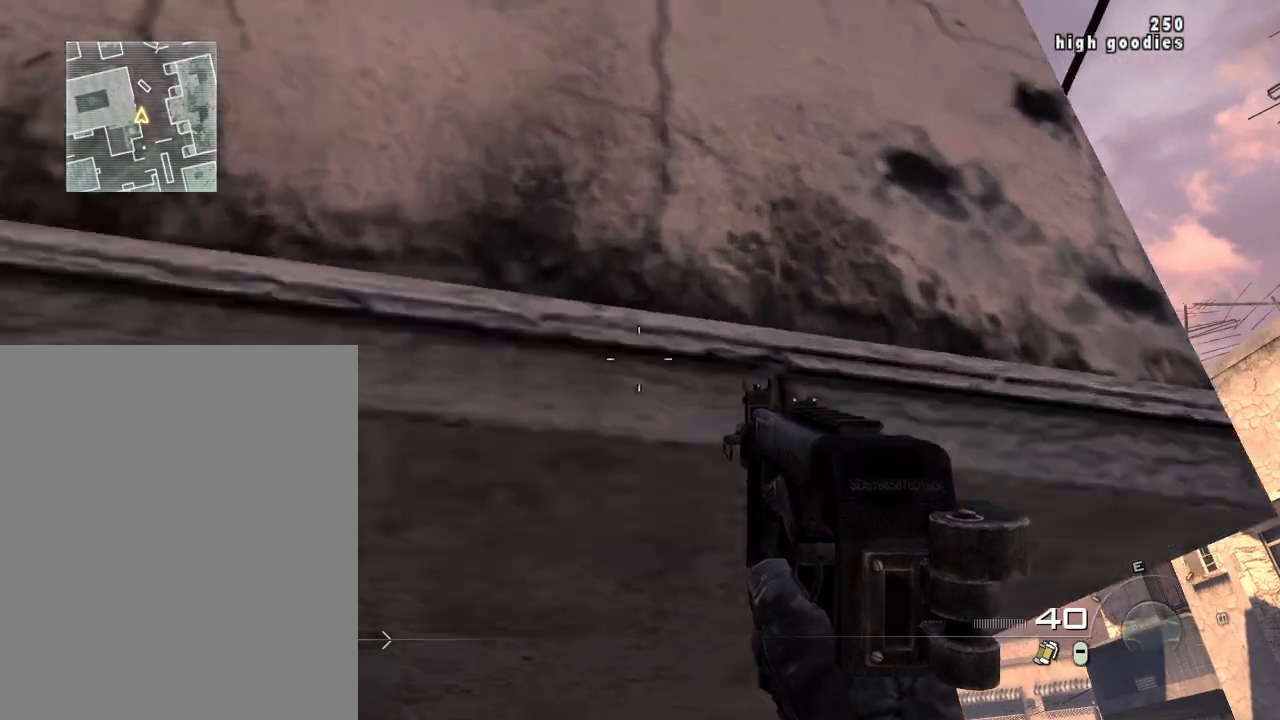
{"buttons": [], "left_stick": "center", "right_stick": "center", "events": [[100, "CIRCLE", "down"], [201, "CIRCLE", "up"]]}
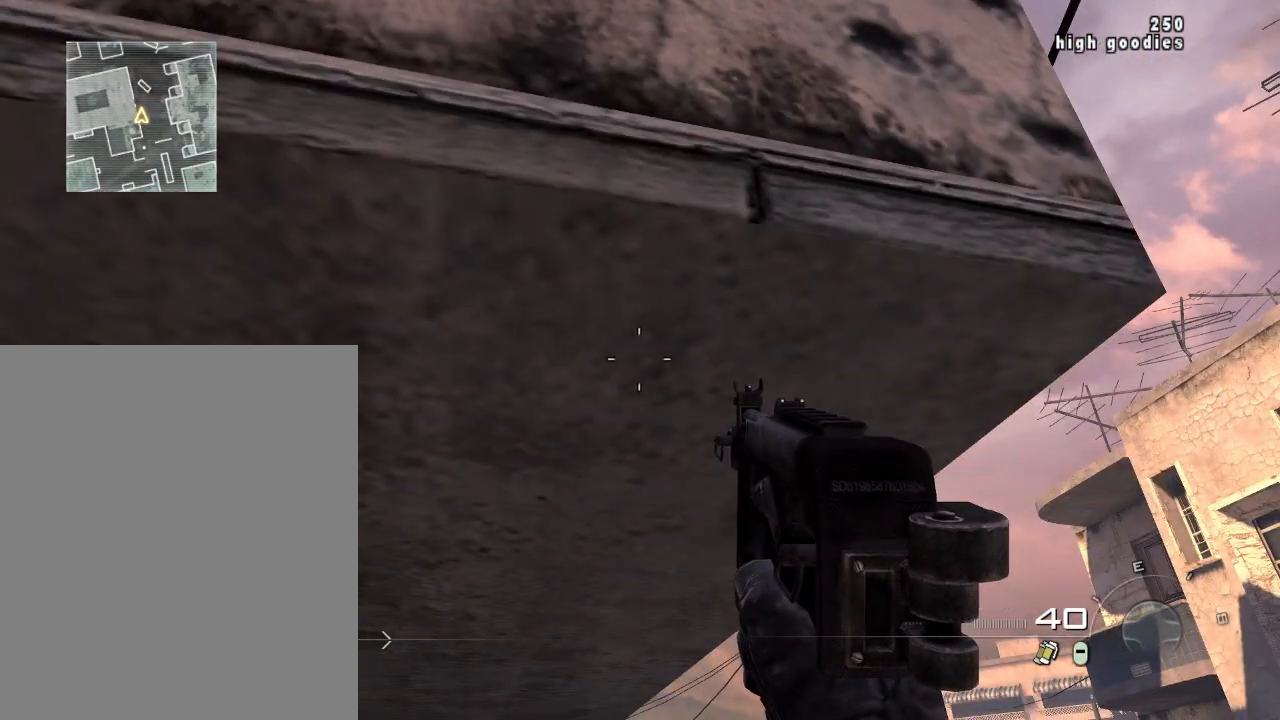
{"buttons": [], "left_stick": "center", "right_stick": "center", "events": [[167, "CIRCLE", "down"], [267, "CIRCLE", "up"], [350, "CIRCLE", "down"], [467, "CIRCLE", "up"]]}
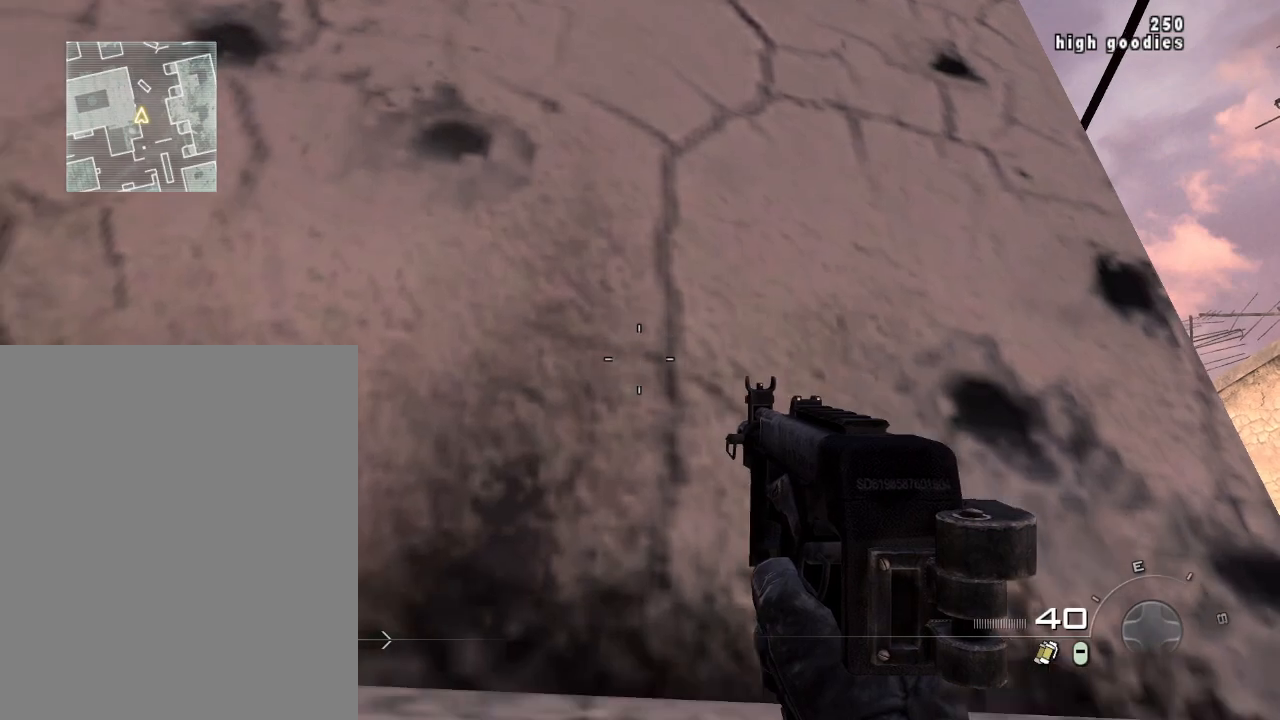
{"buttons": ["CIRCLE"], "left_stick": "center", "right_stick": "center", "events": [[484, "CIRCLE", "down"]]}
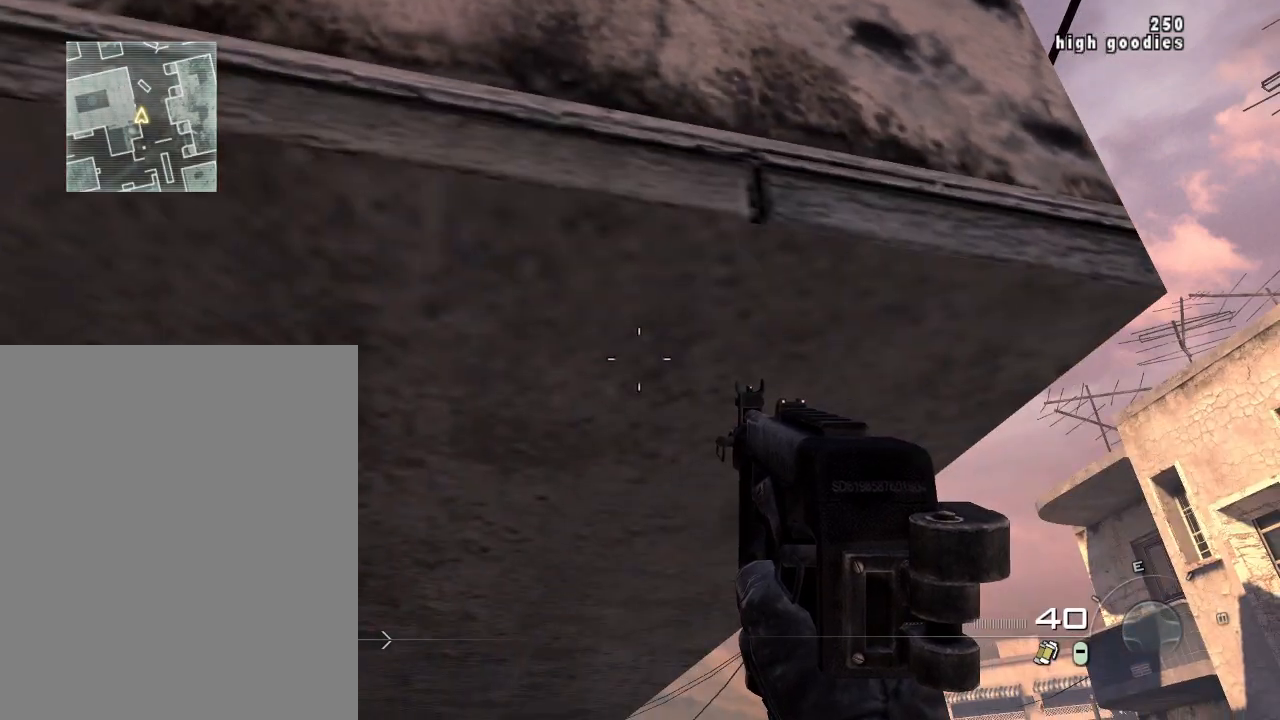
{"buttons": [], "left_stick": "center", "right_stick": "center", "events": [[117, "CIRCLE", "up"], [217, "CIRCLE", "down"], [317, "CIRCLE", "up"]]}
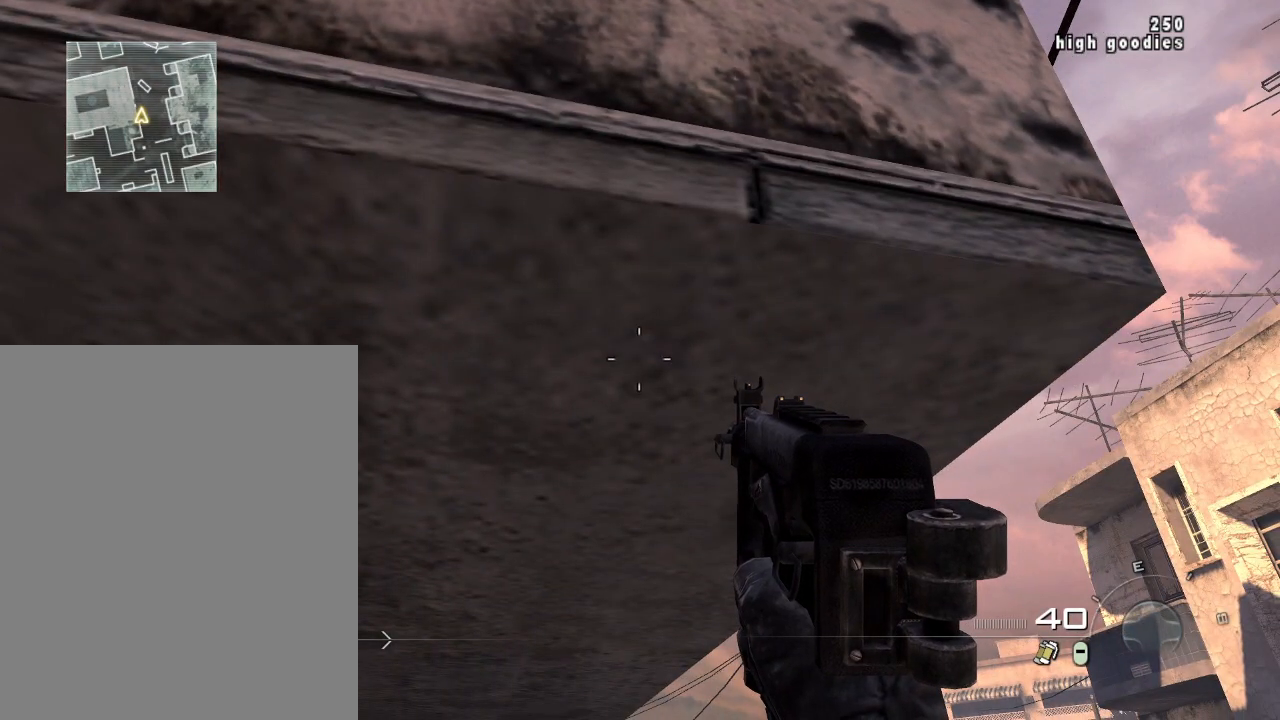
{"buttons": [], "left_stick": "center", "right_stick": "center", "events": [[66, "CIRCLE", "down"], [183, "CIRCLE", "up"], [250, "CIRCLE", "down"], [317, "CIRCLE", "up"]]}
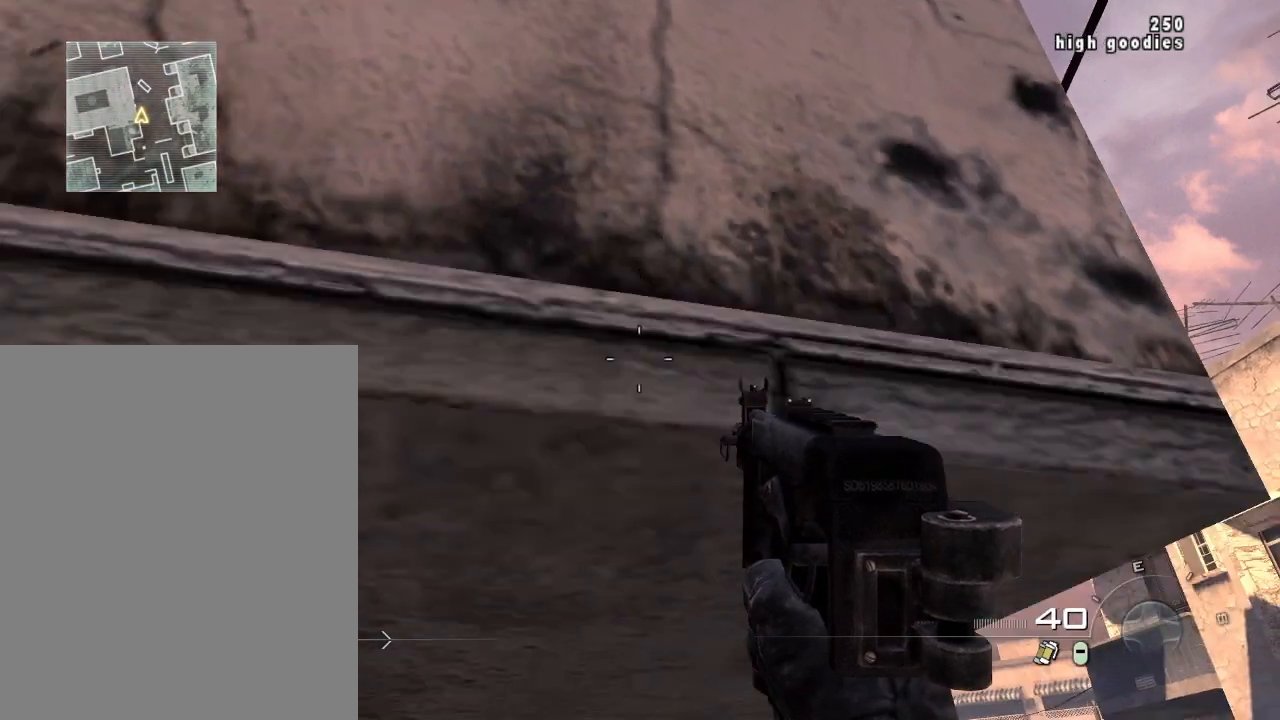
{"buttons": [], "left_stick": "center", "right_stick": "left", "events": [[67, "right_stick", "left"]]}
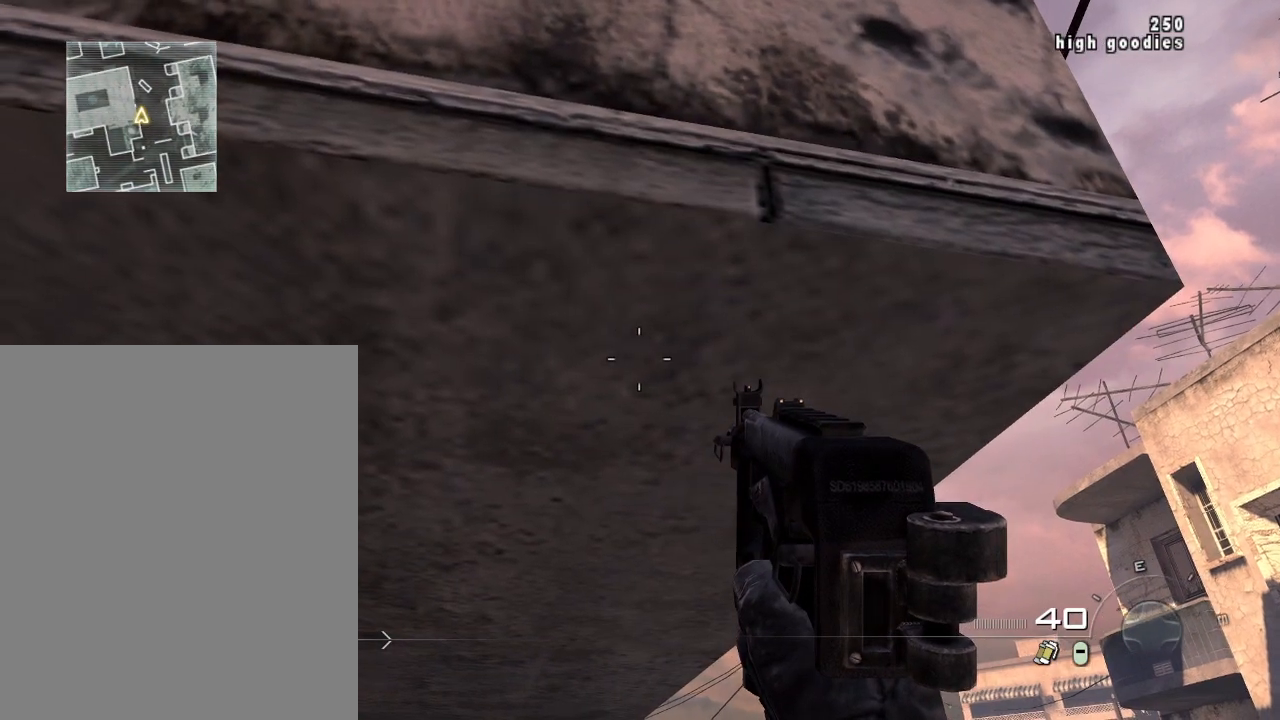
{"buttons": [], "left_stick": "center", "right_stick": "center", "events": [[350, "right_stick", "center"]]}